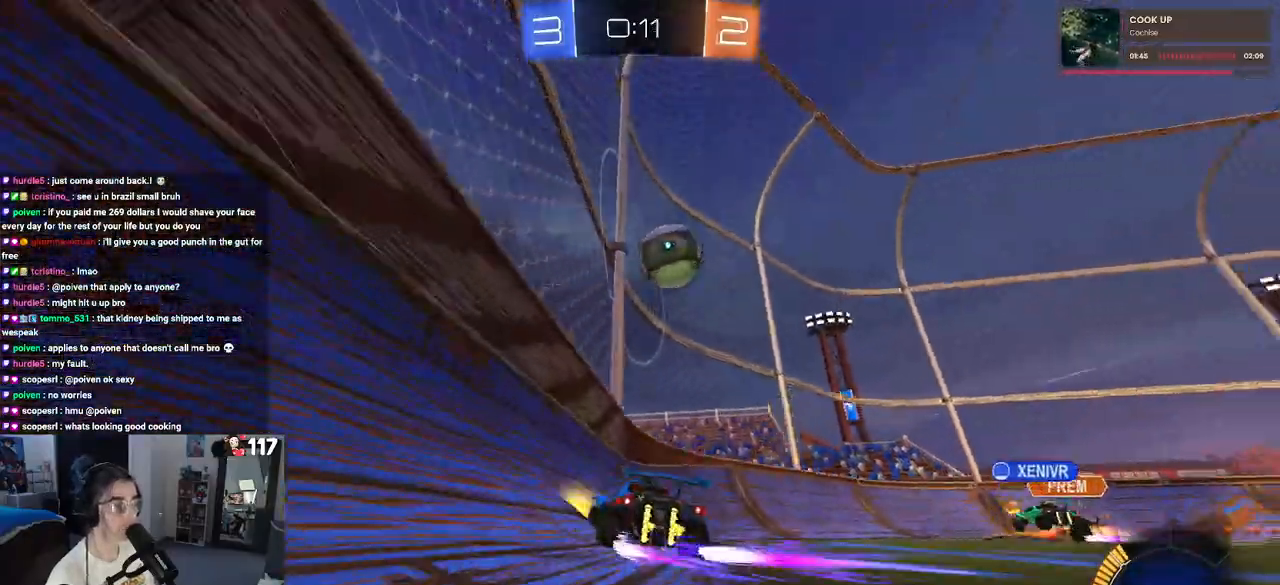
Gameplay with a controller (PlayStation layout); each line is a JSON object with the inputs held at the frame after it. "events" lists button and stick changes between this image and that frame as [ms after this image, input, new state], when the widget could be followed in between.
{"buttons": ["R2"], "left_stick": "center", "right_stick": "center", "events": [[50, "R1", "down"], [167, "left_stick", "left"], [467, "left_stick", "center"], [500, "R1", "up"]]}
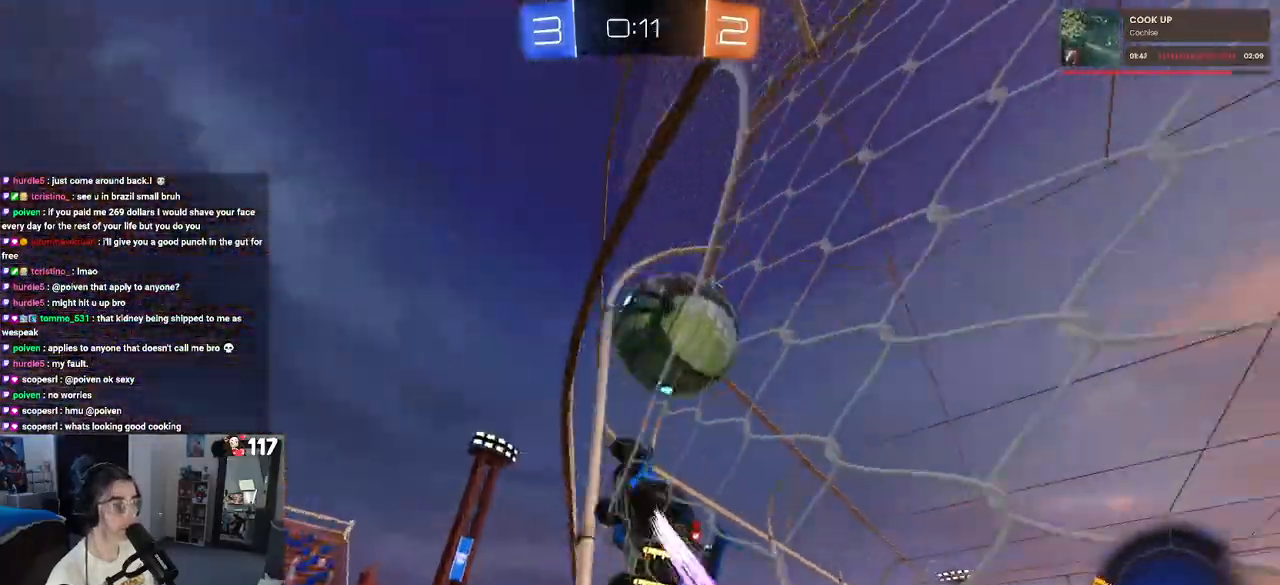
{"buttons": ["R2"], "left_stick": "right", "right_stick": "center", "events": [[33, "left_stick", "down-right"], [350, "left_stick", "right"]]}
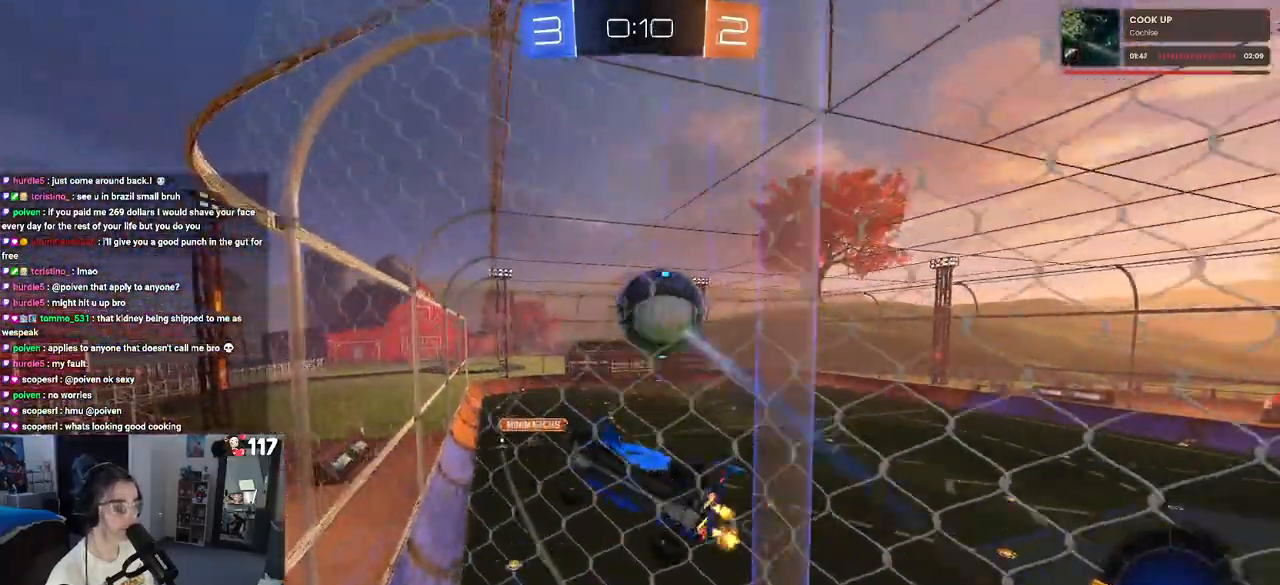
{"buttons": ["R2"], "left_stick": "center", "right_stick": "center", "events": [[233, "left_stick", "center"]]}
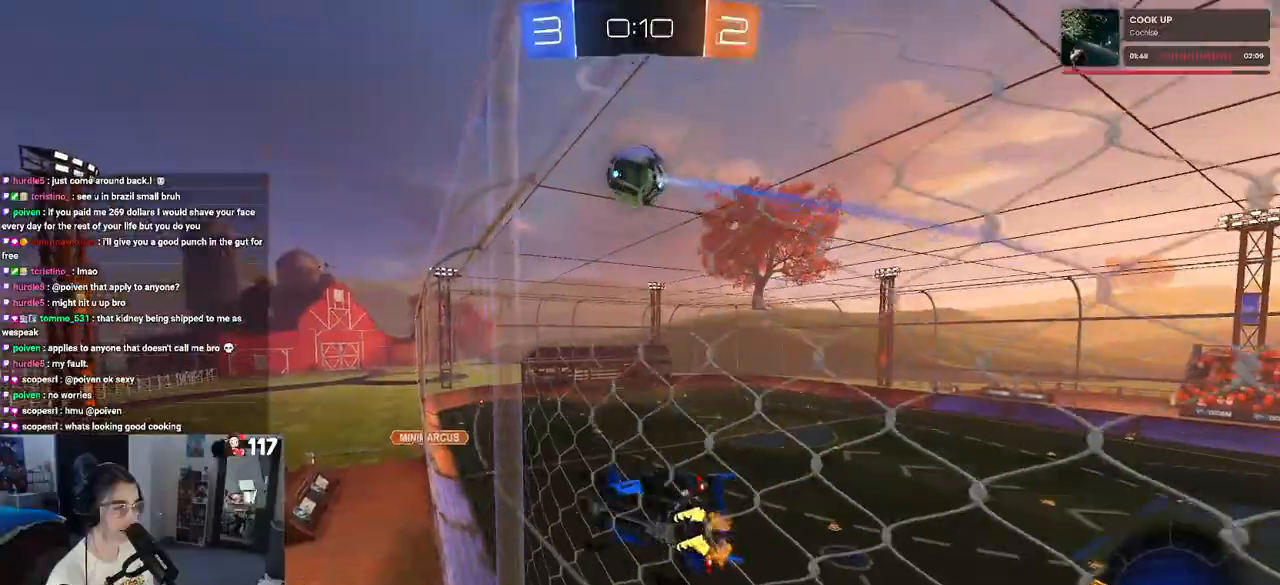
{"buttons": ["R2"], "left_stick": "center", "right_stick": "center", "events": []}
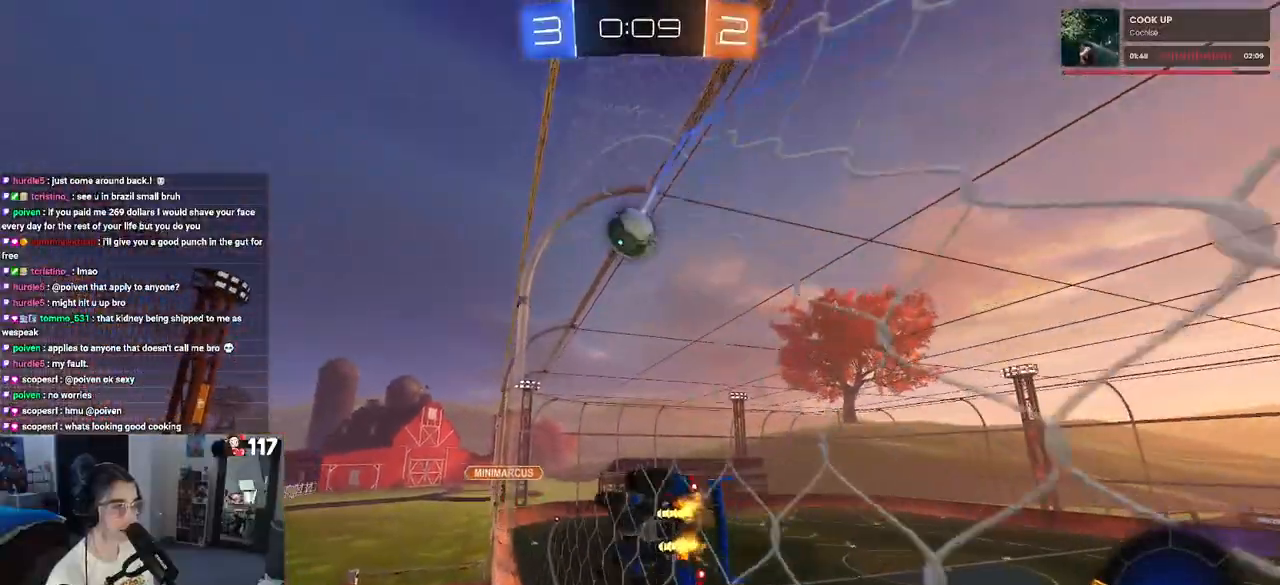
{"buttons": ["R2"], "left_stick": "center", "right_stick": "center", "events": [[233, "left_stick", "right"], [400, "left_stick", "center"]]}
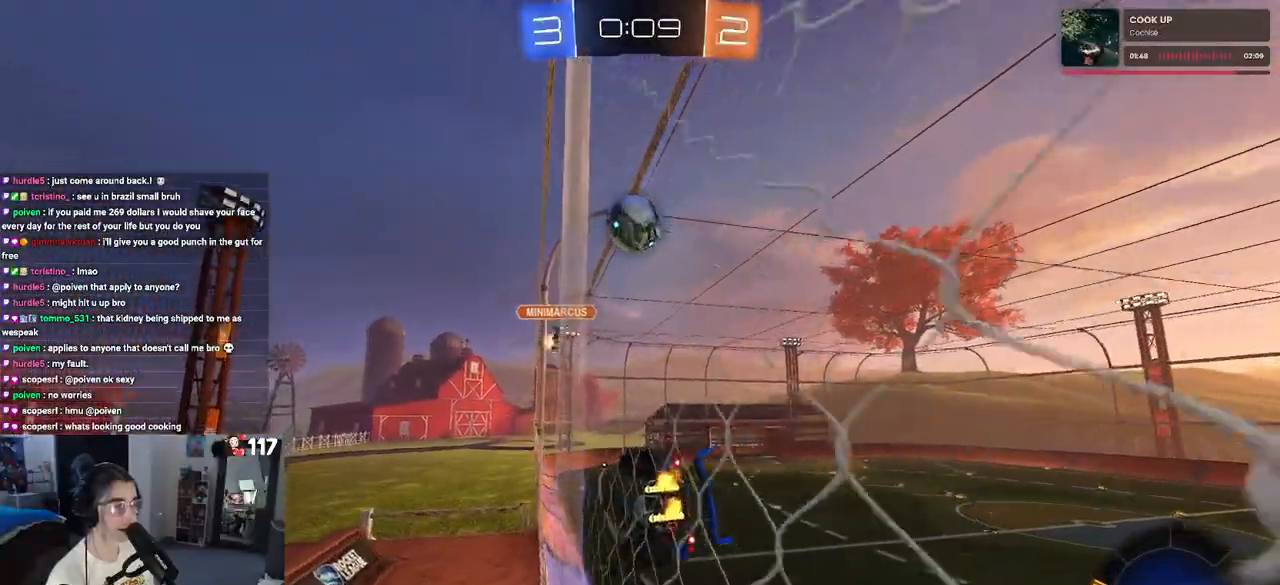
{"buttons": ["R2"], "left_stick": "right", "right_stick": "center", "events": [[467, "left_stick", "right"]]}
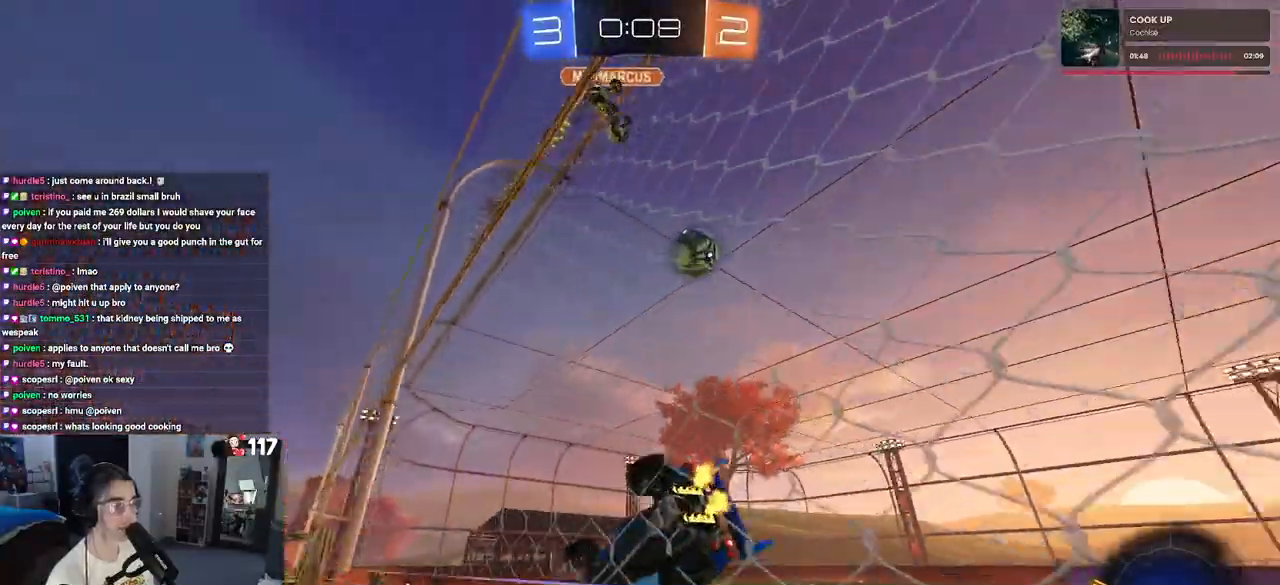
{"buttons": ["R2"], "left_stick": "right", "right_stick": "center", "events": []}
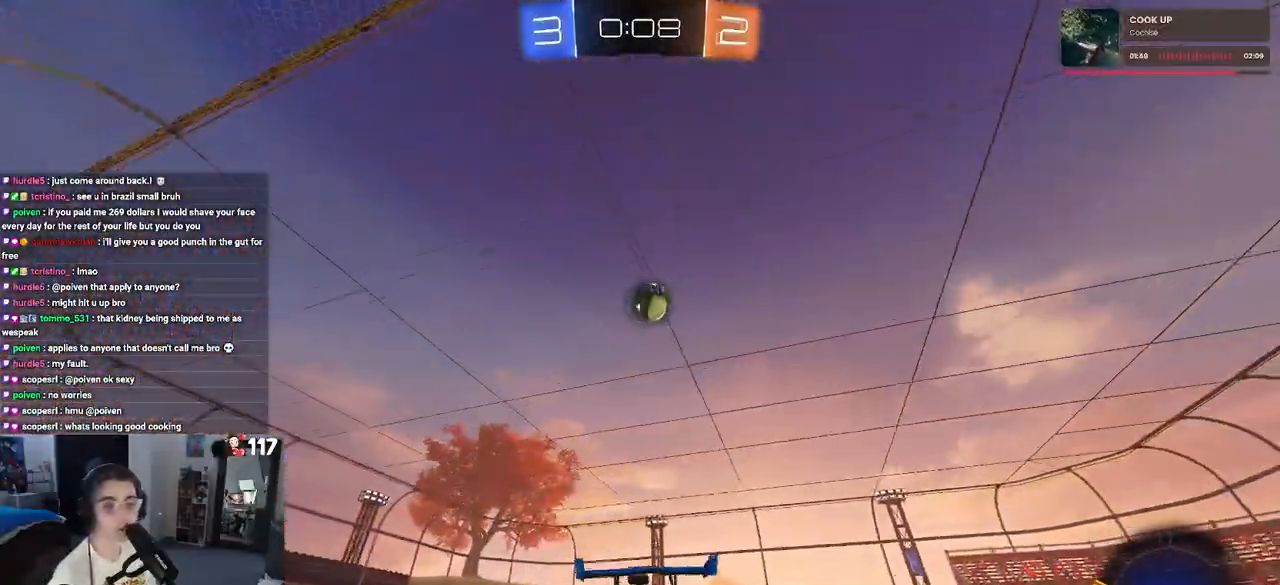
{"buttons": ["SQUARE", "R2"], "left_stick": "down", "right_stick": "center", "events": [[133, "CROSS", "down"], [150, "left_stick", "up"], [217, "left_stick", "up-left"], [267, "CROSS", "up"], [300, "CROSS", "down"], [367, "SQUARE", "down"], [383, "left_stick", "down"], [417, "CROSS", "up"]]}
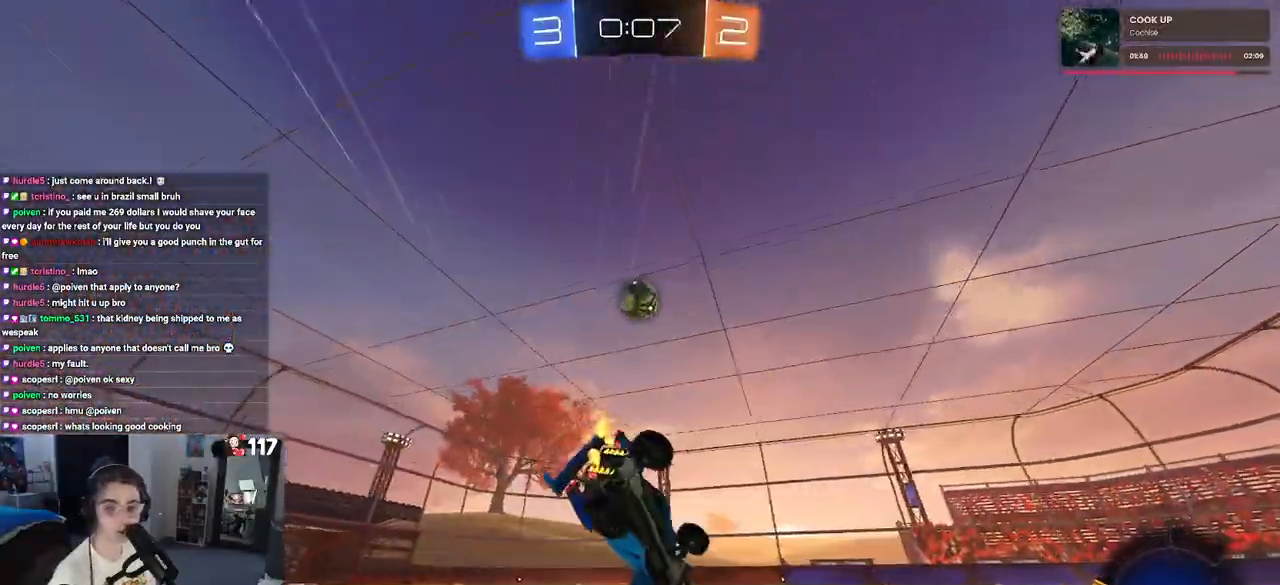
{"buttons": ["SQUARE", "R2"], "left_stick": "down-left", "right_stick": "center", "events": [[83, "left_stick", "down-left"]]}
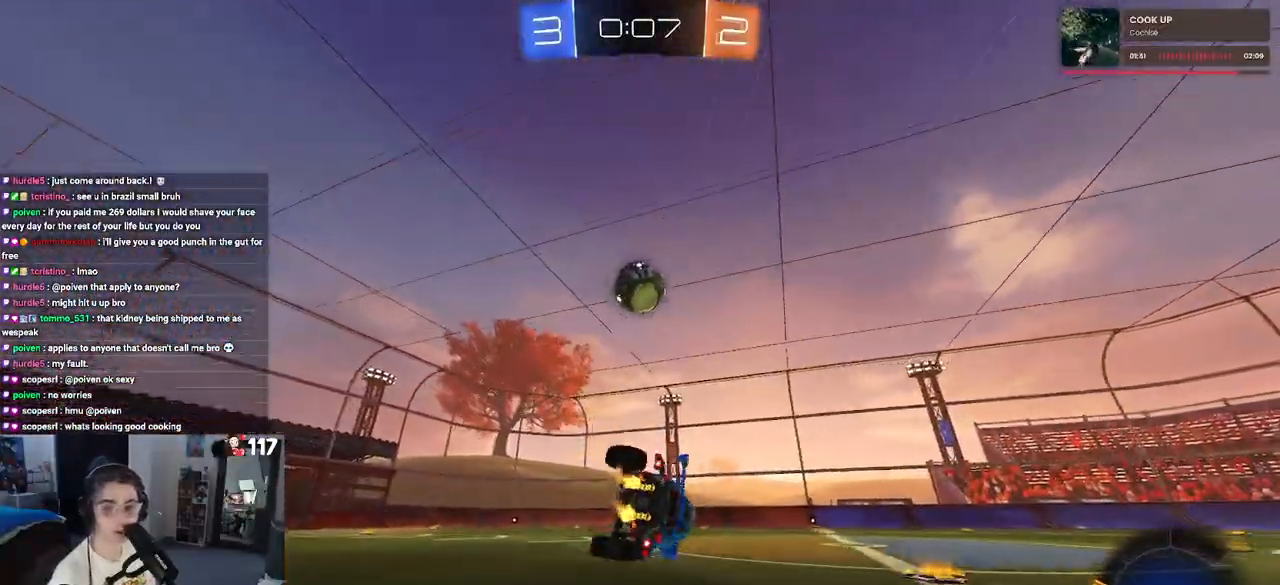
{"buttons": ["R2"], "left_stick": "center", "right_stick": "center", "events": [[217, "SQUARE", "up"], [250, "left_stick", "down-right"], [333, "left_stick", "center"]]}
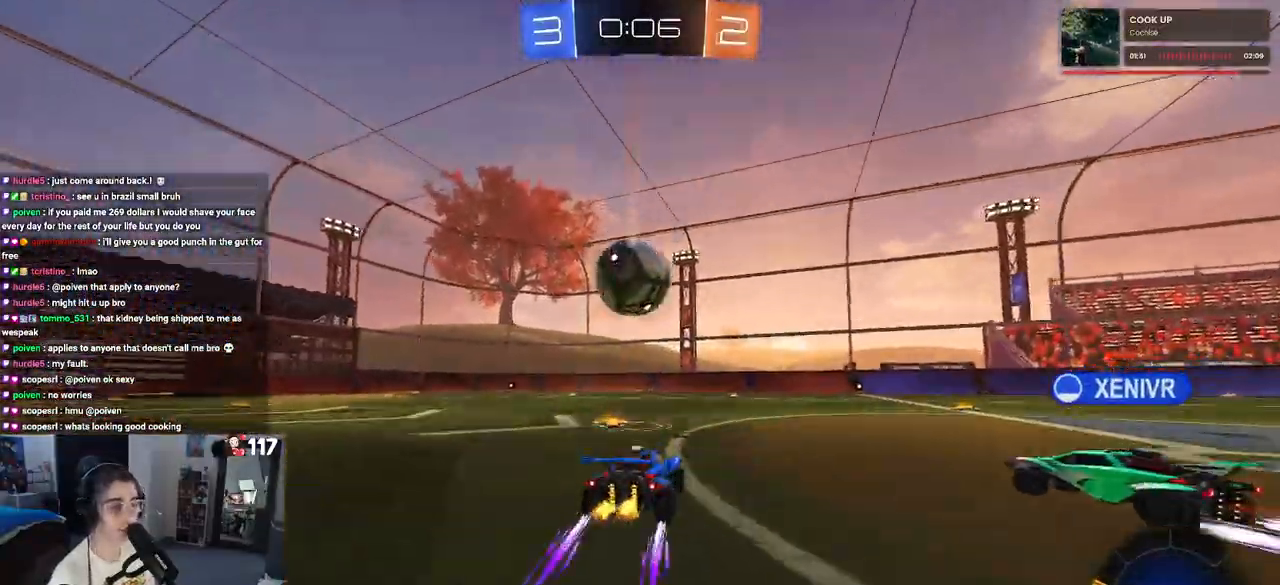
{"buttons": ["L2"], "left_stick": "left", "right_stick": "center", "events": [[300, "left_stick", "left"], [450, "R2", "up"], [467, "L2", "down"]]}
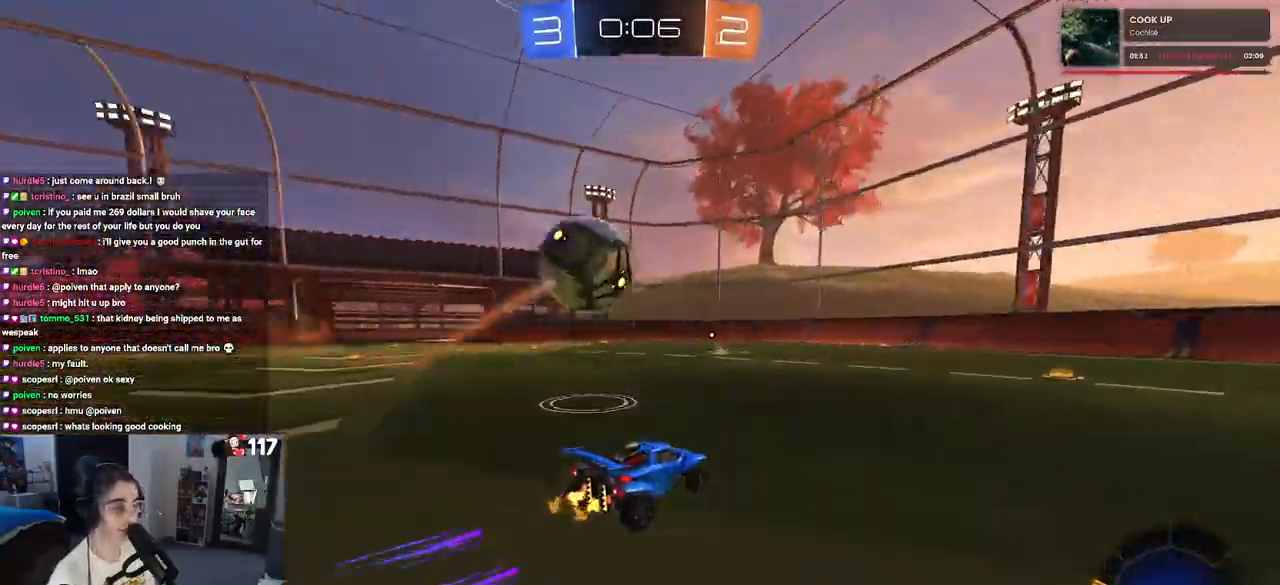
{"buttons": ["CROSS", "R2"], "left_stick": "down", "right_stick": "center", "events": [[133, "R2", "down"], [167, "L2", "up"], [200, "left_stick", "down"], [250, "CROSS", "down"]]}
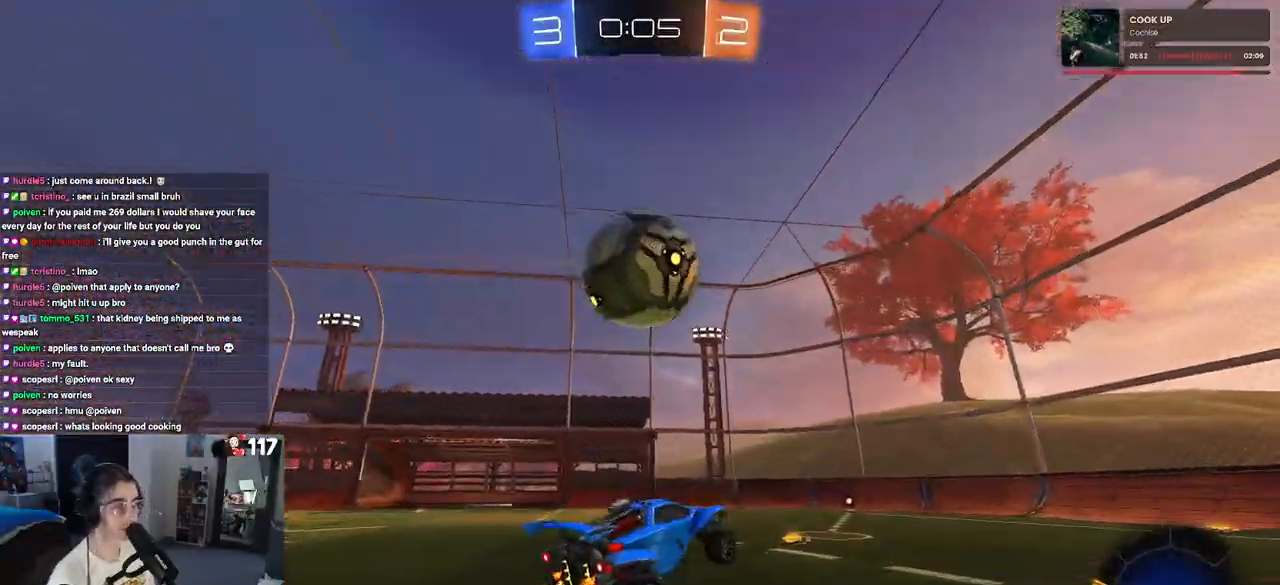
{"buttons": ["L1", "R1", "R2"], "left_stick": "down-right", "right_stick": "center", "events": [[17, "CROSS", "up"], [33, "left_stick", "center"], [67, "CROSS", "down"], [117, "left_stick", "down-left"], [200, "L1", "down"], [233, "CROSS", "up"], [267, "left_stick", "up-left"], [317, "R1", "down"], [333, "left_stick", "center"], [383, "left_stick", "down-right"]]}
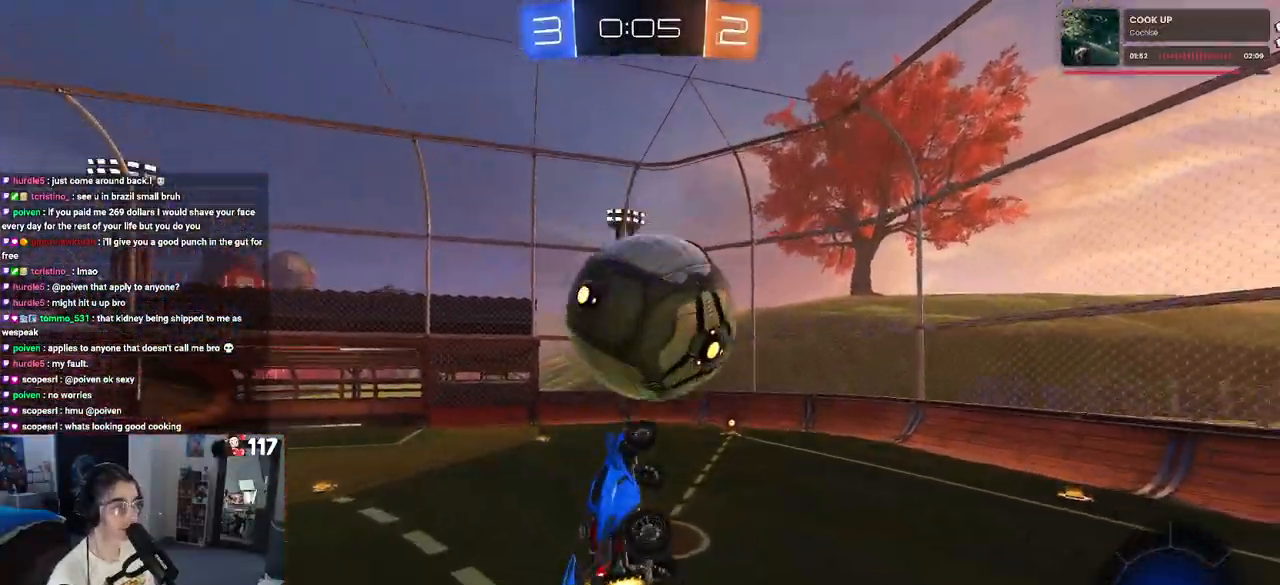
{"buttons": ["L1", "R2"], "left_stick": "down-right", "right_stick": "center", "events": [[33, "left_stick", "center"], [100, "left_stick", "left"], [250, "left_stick", "down"], [300, "left_stick", "down-right"], [317, "R1", "up"]]}
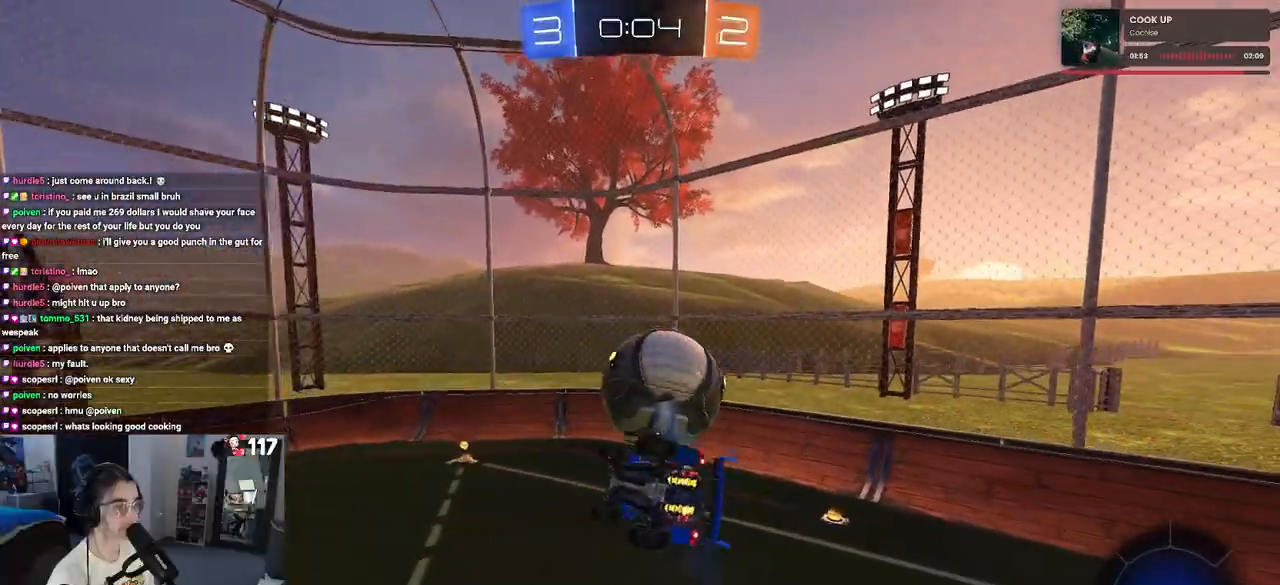
{"buttons": ["R1", "R2"], "left_stick": "down-left", "right_stick": "center", "events": [[217, "left_stick", "up-right"], [350, "left_stick", "left"], [417, "left_stick", "down-left"], [483, "L1", "up"], [483, "R1", "down"]]}
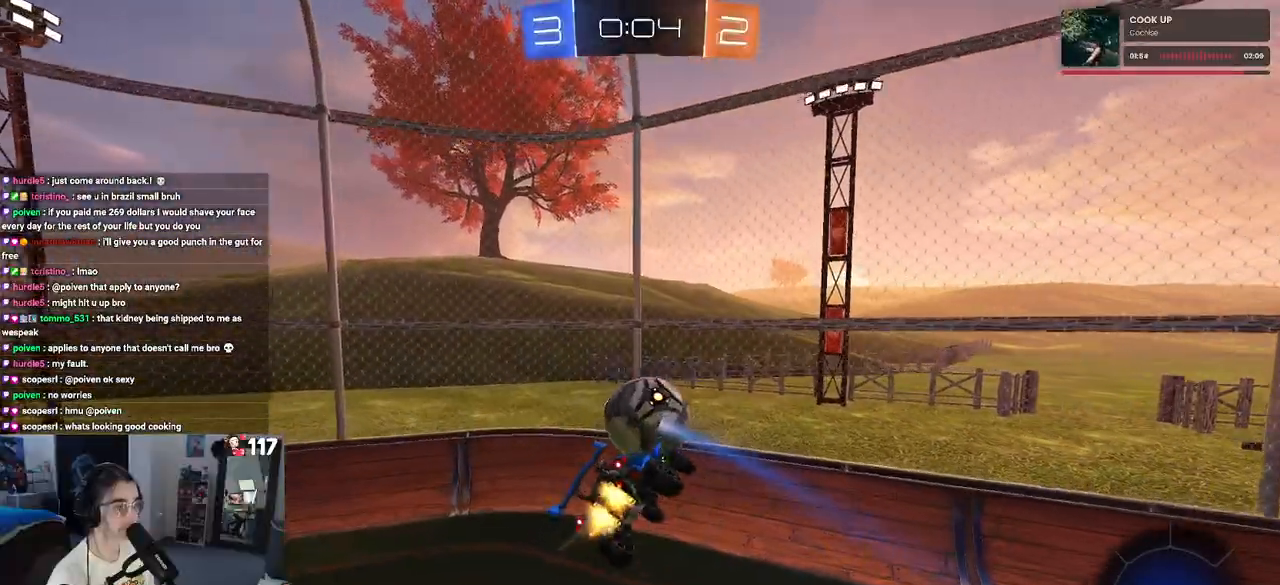
{"buttons": ["L1", "R2"], "left_stick": "left", "right_stick": "center", "events": [[100, "left_stick", "center"], [250, "left_stick", "down-left"], [283, "R1", "up"], [367, "left_stick", "center"], [467, "L1", "down"], [483, "left_stick", "left"]]}
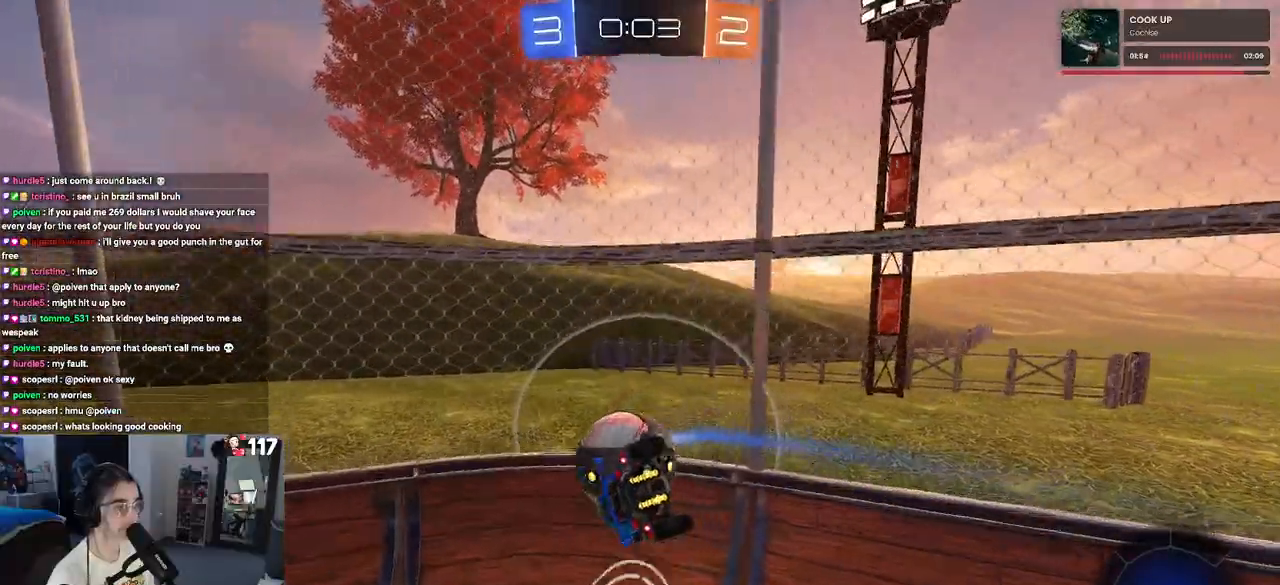
{"buttons": ["R1", "R2"], "left_stick": "right", "right_stick": "center", "events": [[133, "left_stick", "center"], [167, "L1", "up"], [283, "left_stick", "right"], [350, "R1", "down"]]}
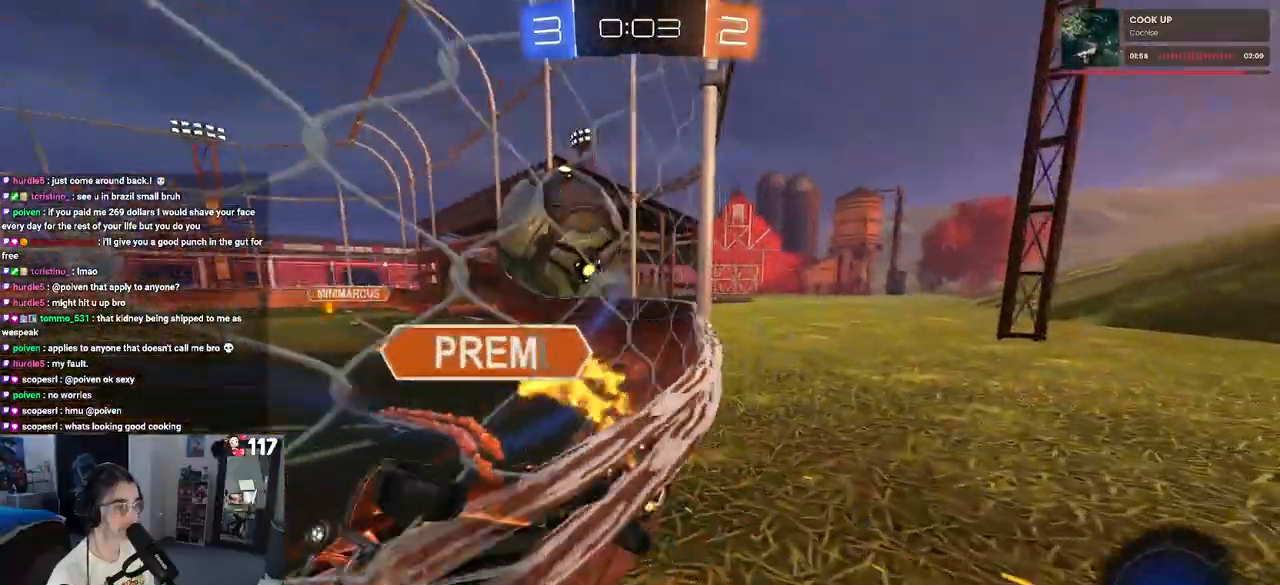
{"buttons": ["R2"], "left_stick": "left", "right_stick": "center", "events": [[100, "left_stick", "center"], [200, "left_stick", "left"], [233, "R1", "up"]]}
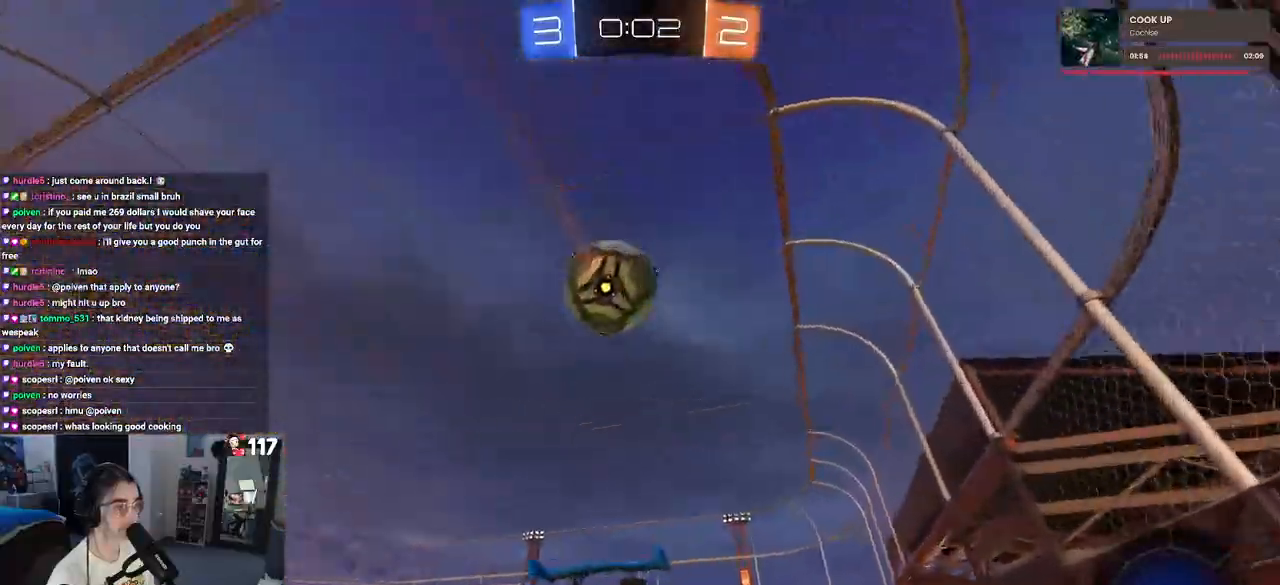
{"buttons": ["R2"], "left_stick": "center", "right_stick": "center", "events": [[67, "left_stick", "center"], [200, "left_stick", "down-left"], [217, "CROSS", "down"], [400, "left_stick", "center"], [417, "CROSS", "up"]]}
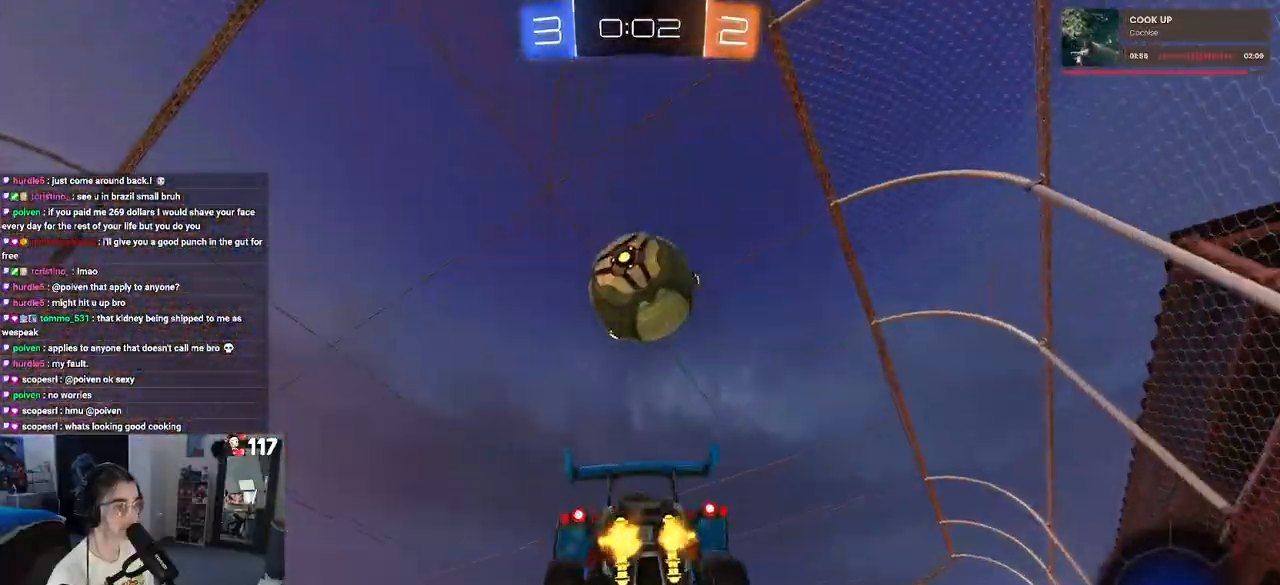
{"buttons": ["R2"], "left_stick": "center", "right_stick": "center", "events": [[150, "left_stick", "up"], [167, "TRIANGLE", "down"], [283, "TRIANGLE", "up"], [383, "left_stick", "center"]]}
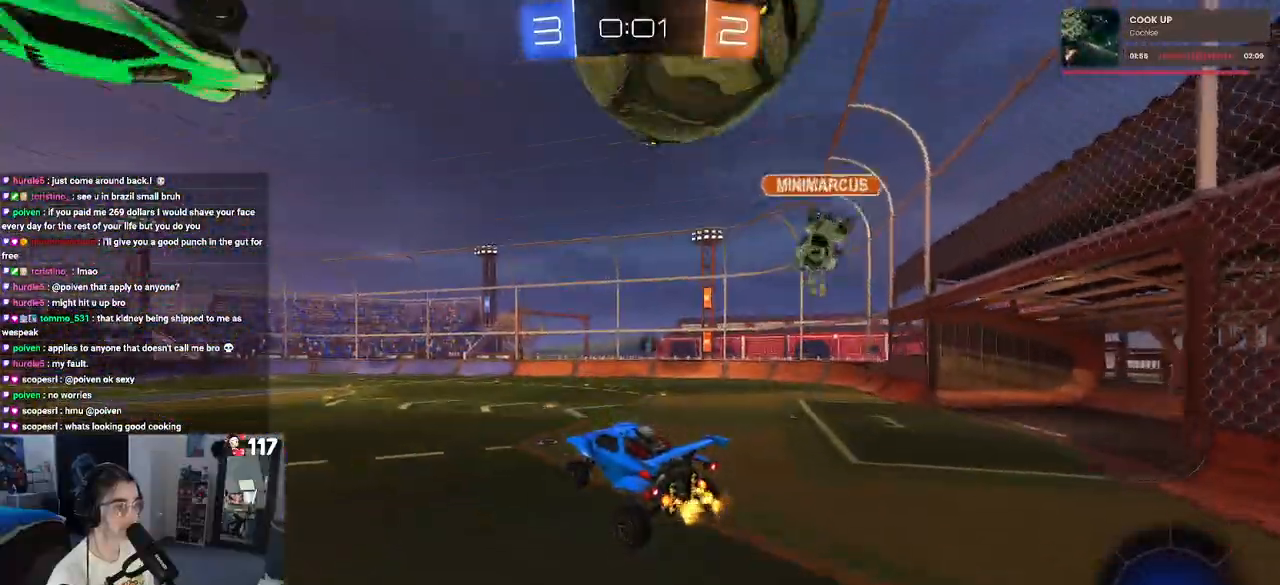
{"buttons": ["R2"], "left_stick": "down", "right_stick": "center", "events": [[167, "left_stick", "up-right"], [233, "left_stick", "center"], [400, "left_stick", "down"]]}
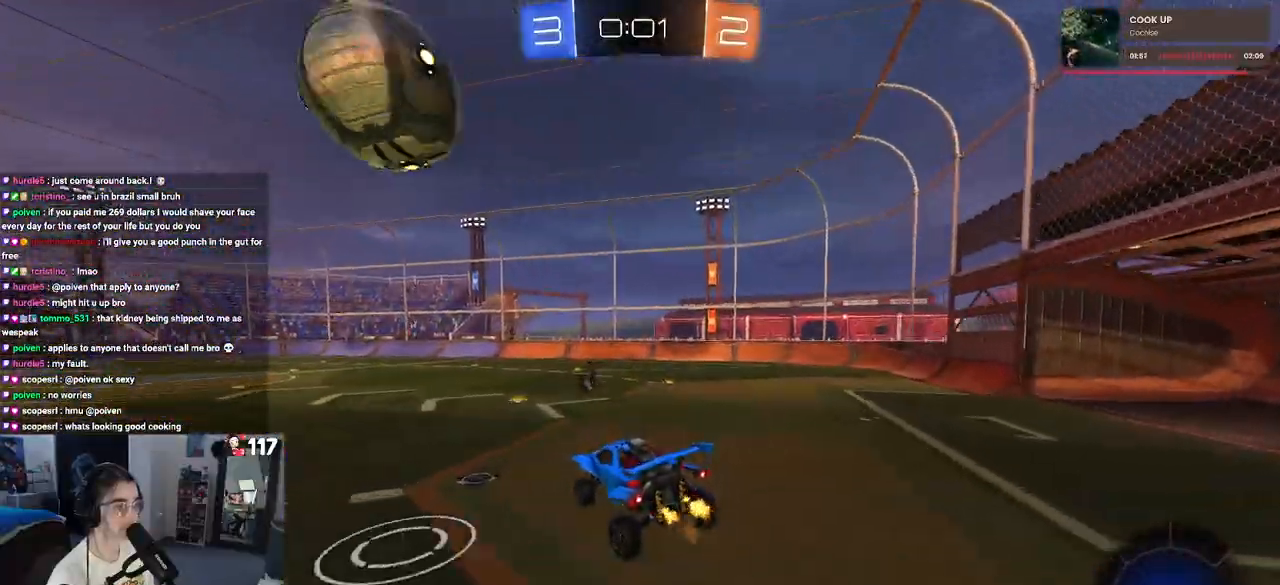
{"buttons": ["R1", "R2"], "left_stick": "up-left", "right_stick": "center", "events": [[183, "left_stick", "up"], [317, "CROSS", "down"], [317, "R1", "down"], [450, "CROSS", "up"], [467, "left_stick", "up-left"]]}
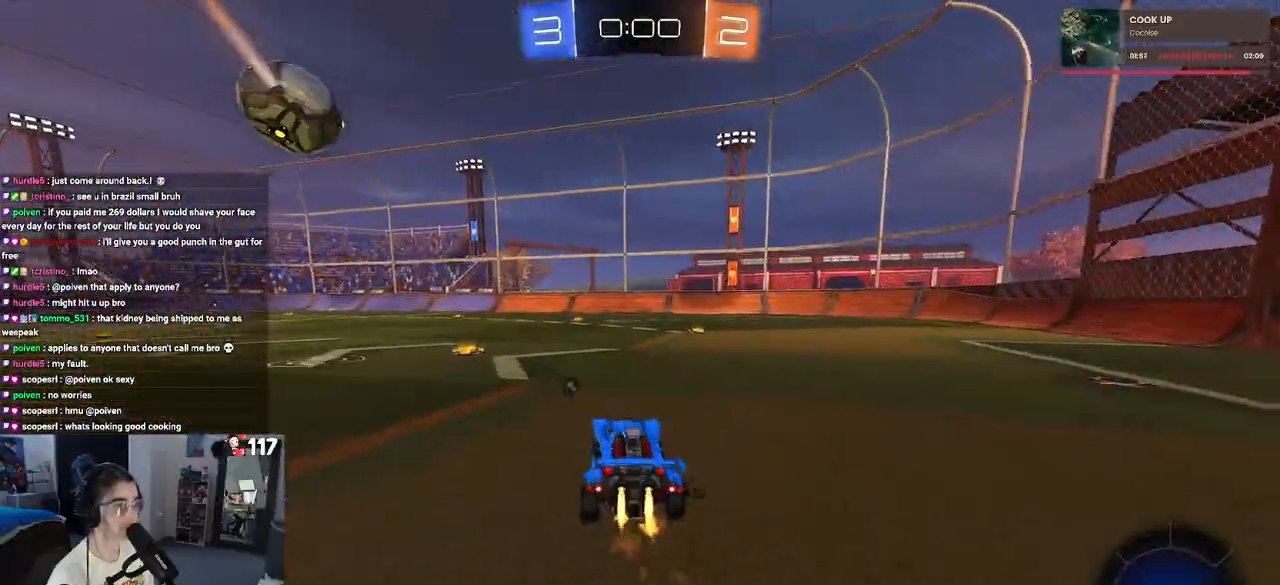
{"buttons": ["SQUARE", "R1", "R2"], "left_stick": "down-left", "right_stick": "center", "events": [[133, "left_stick", "center"], [233, "CROSS", "down"], [233, "left_stick", "up-right"], [283, "left_stick", "up-left"], [317, "CROSS", "up"], [350, "CROSS", "down"], [400, "SQUARE", "down"], [433, "left_stick", "down-left"], [467, "CROSS", "up"]]}
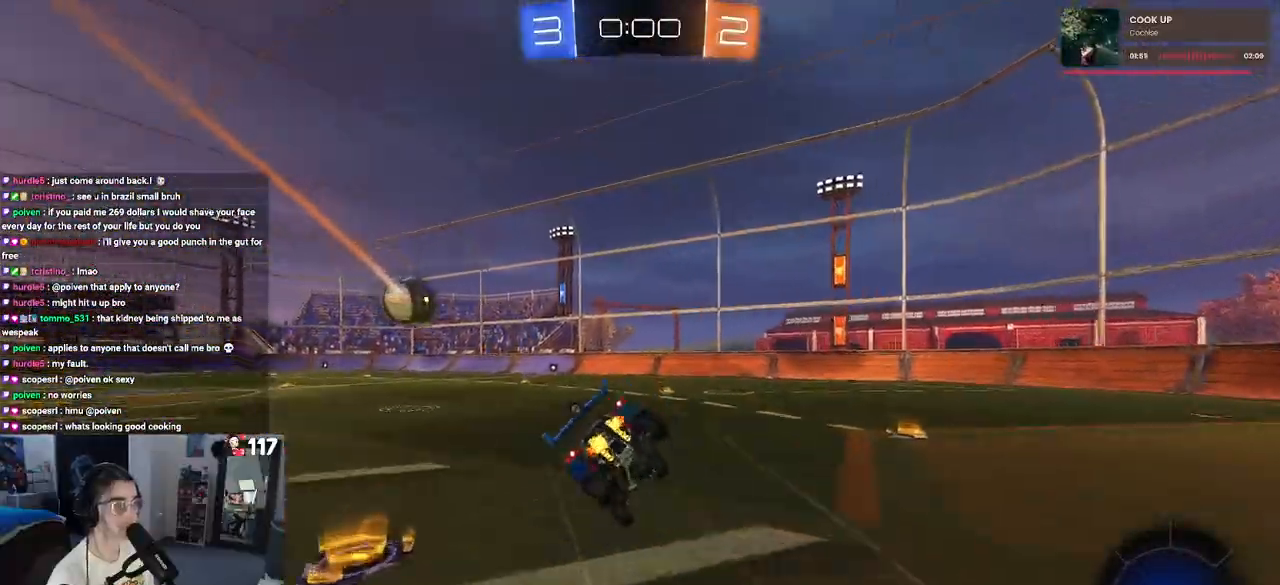
{"buttons": ["START"], "left_stick": "center", "right_stick": "center", "events": [[83, "R1", "up"], [167, "R2", "up"], [217, "left_stick", "center"], [250, "SQUARE", "up"], [450, "START", "down"]]}
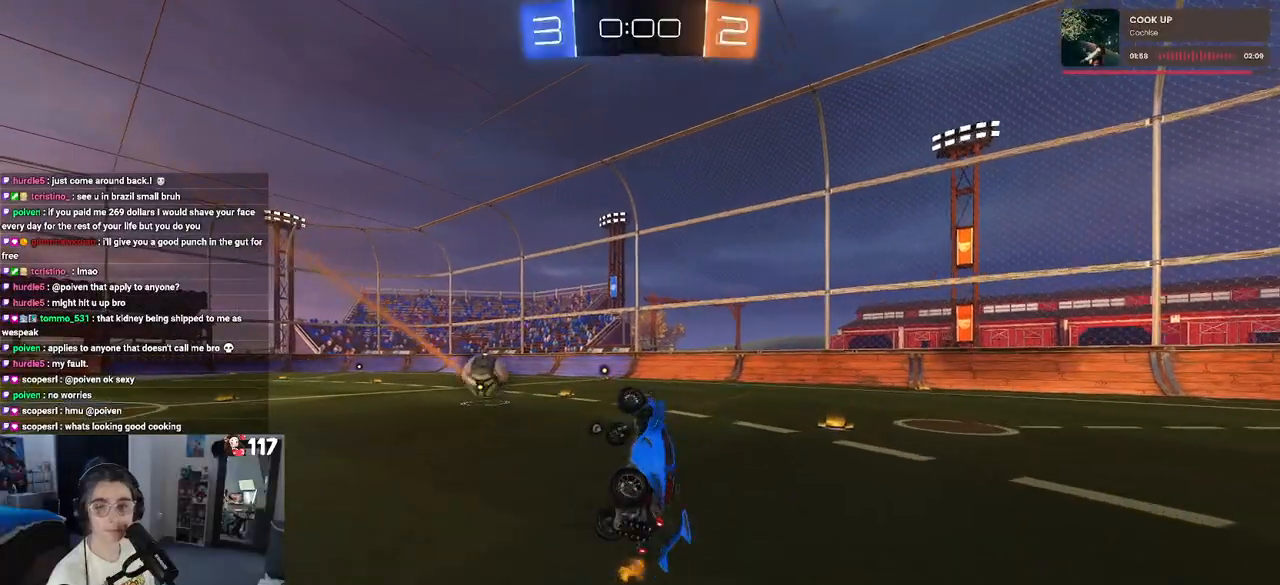
{"buttons": [], "left_stick": "center", "right_stick": "center", "events": [[67, "DPAD_DOWN", "down"], [67, "START", "up"], [500, "DPAD_DOWN", "up"]]}
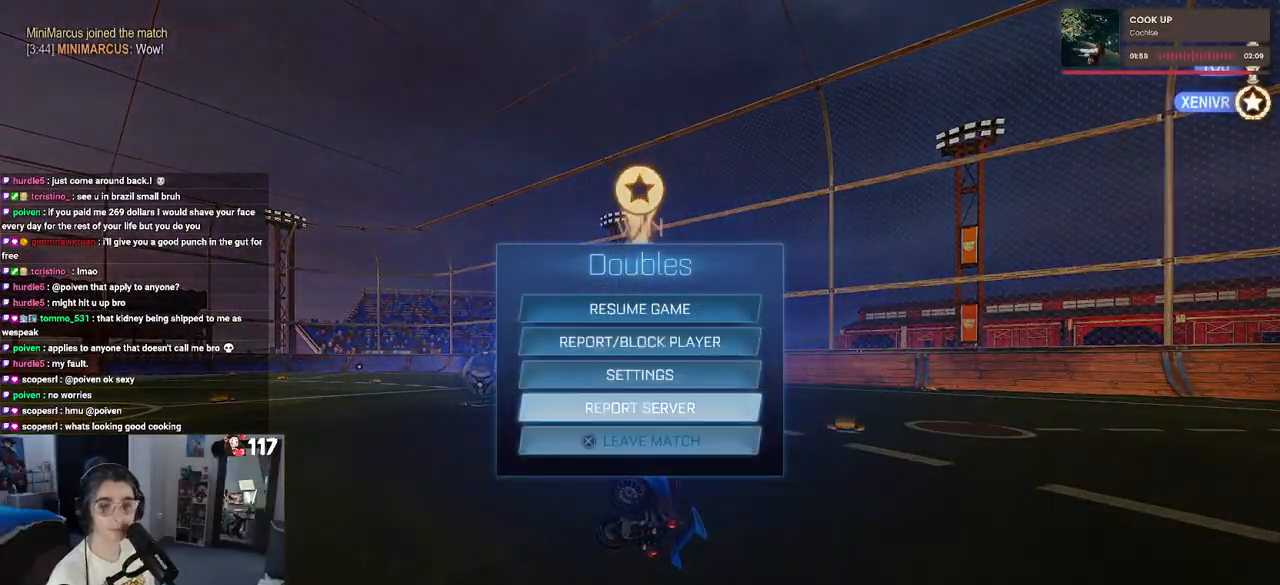
{"buttons": ["CROSS", "DPAD_LEFT"], "left_stick": "center", "right_stick": "center", "events": [[300, "CROSS", "down"], [383, "CROSS", "up"], [417, "DPAD_LEFT", "down"], [500, "CROSS", "down"]]}
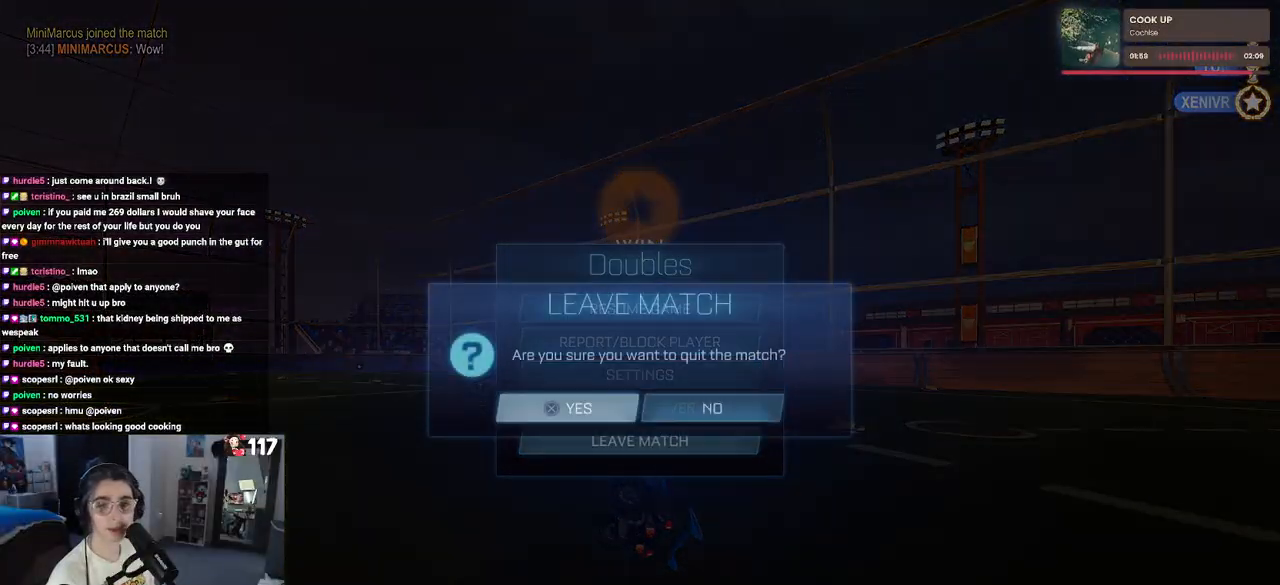
{"buttons": [], "left_stick": "center", "right_stick": "center", "events": [[33, "DPAD_LEFT", "up"], [83, "CROSS", "up"]]}